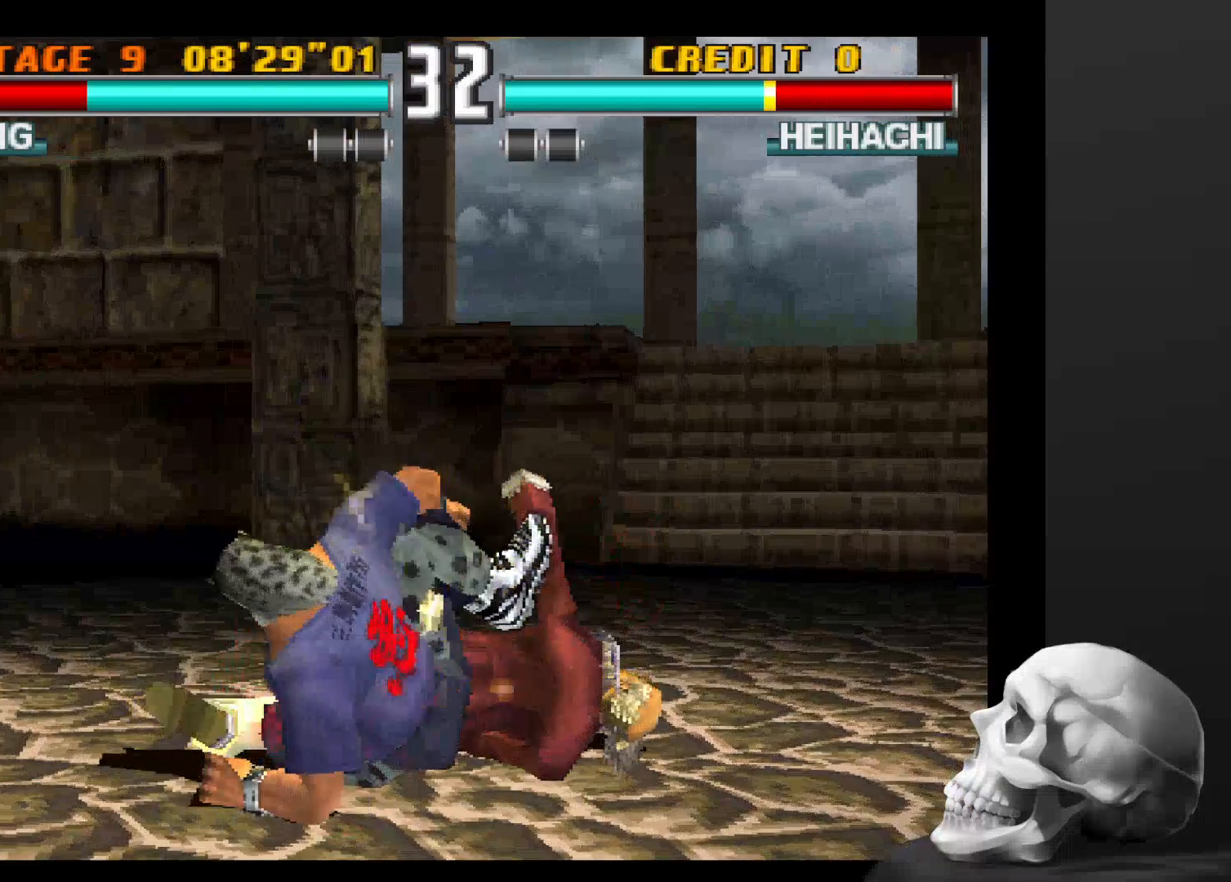
Gameplay with a controller (PlayStation layout); each line is a JSON object with the inputs held at the frame after it. "events" lists button and stick changes between this image and that frame as [ms after this image, input, new state], when the widget could be followed in between. Not read: CROSS DPAD_DOWN DPAD_LEFT DPAD_RIGHT L3 R1 R3.
{"buttons": [], "left_stick": "center", "right_stick": "center", "events": []}
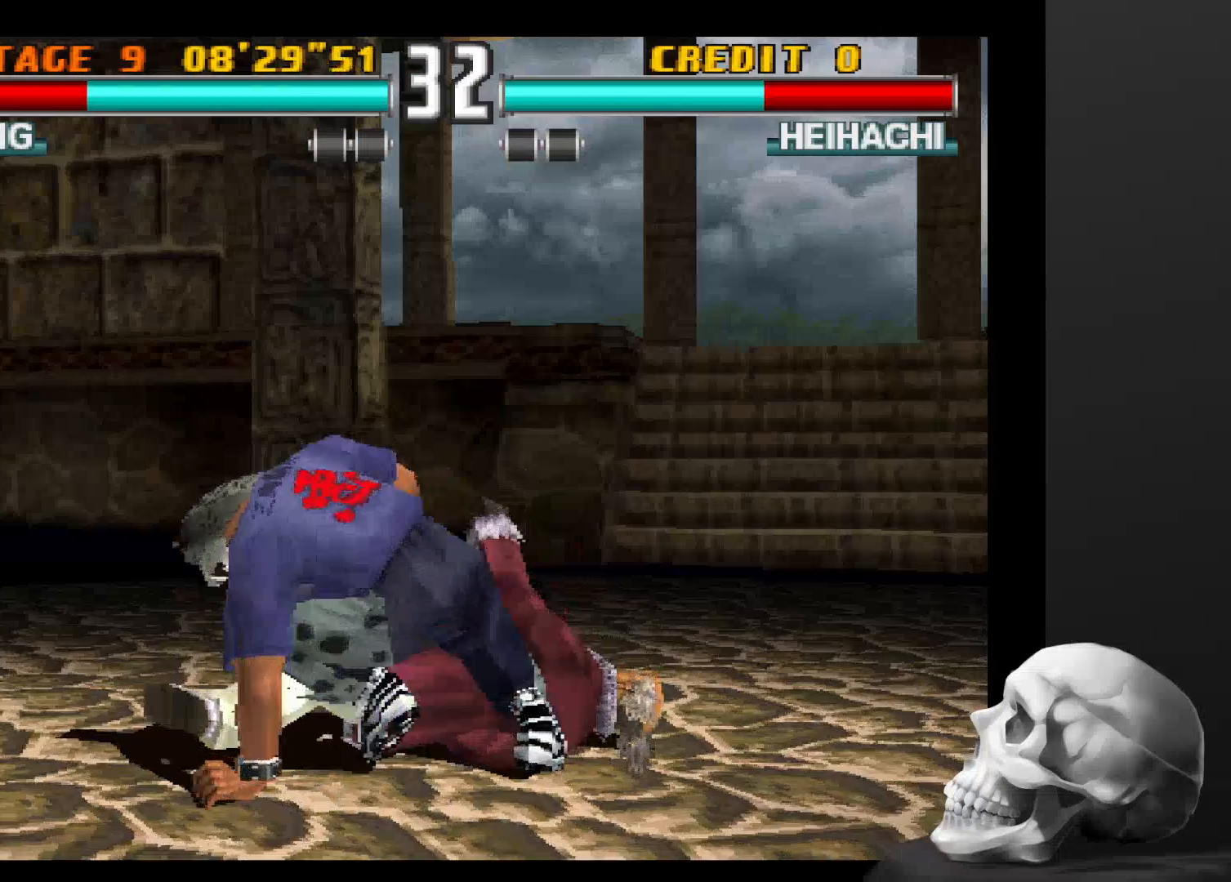
{"buttons": ["CIRCLE"], "left_stick": "center", "right_stick": "center", "events": [[33, "CIRCLE", "down"]]}
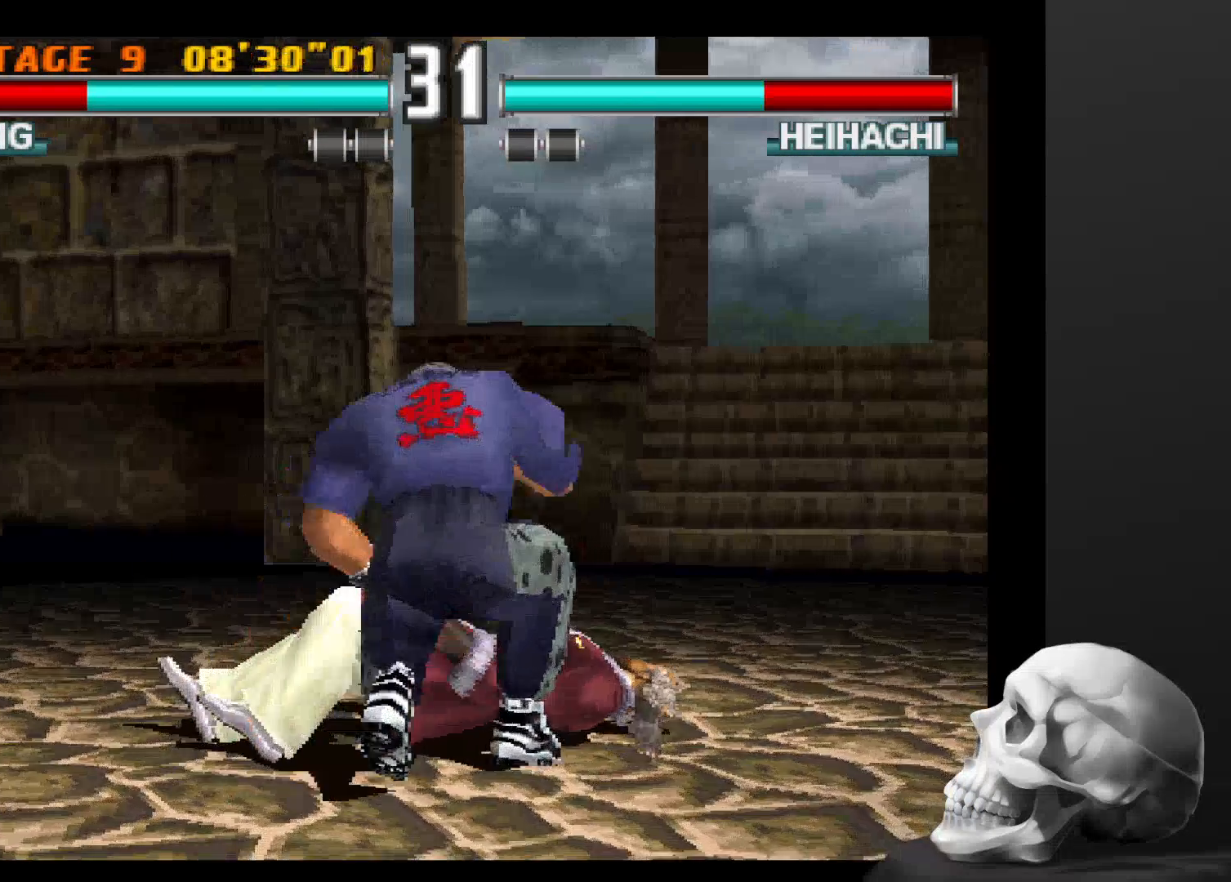
{"buttons": ["CIRCLE"], "left_stick": "center", "right_stick": "center", "events": []}
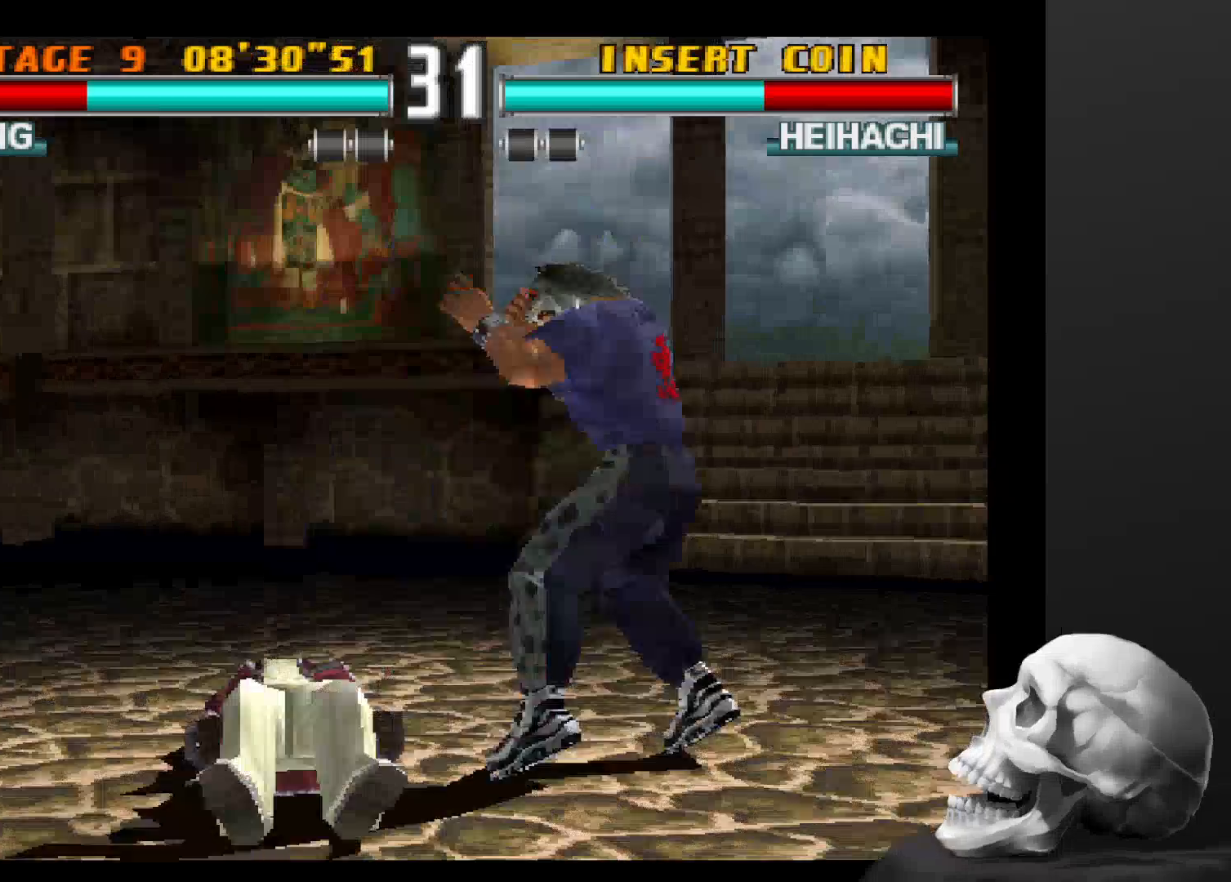
{"buttons": [], "left_stick": "center", "right_stick": "center", "events": [[200, "CIRCLE", "up"], [300, "CIRCLE", "down"], [500, "CIRCLE", "up"]]}
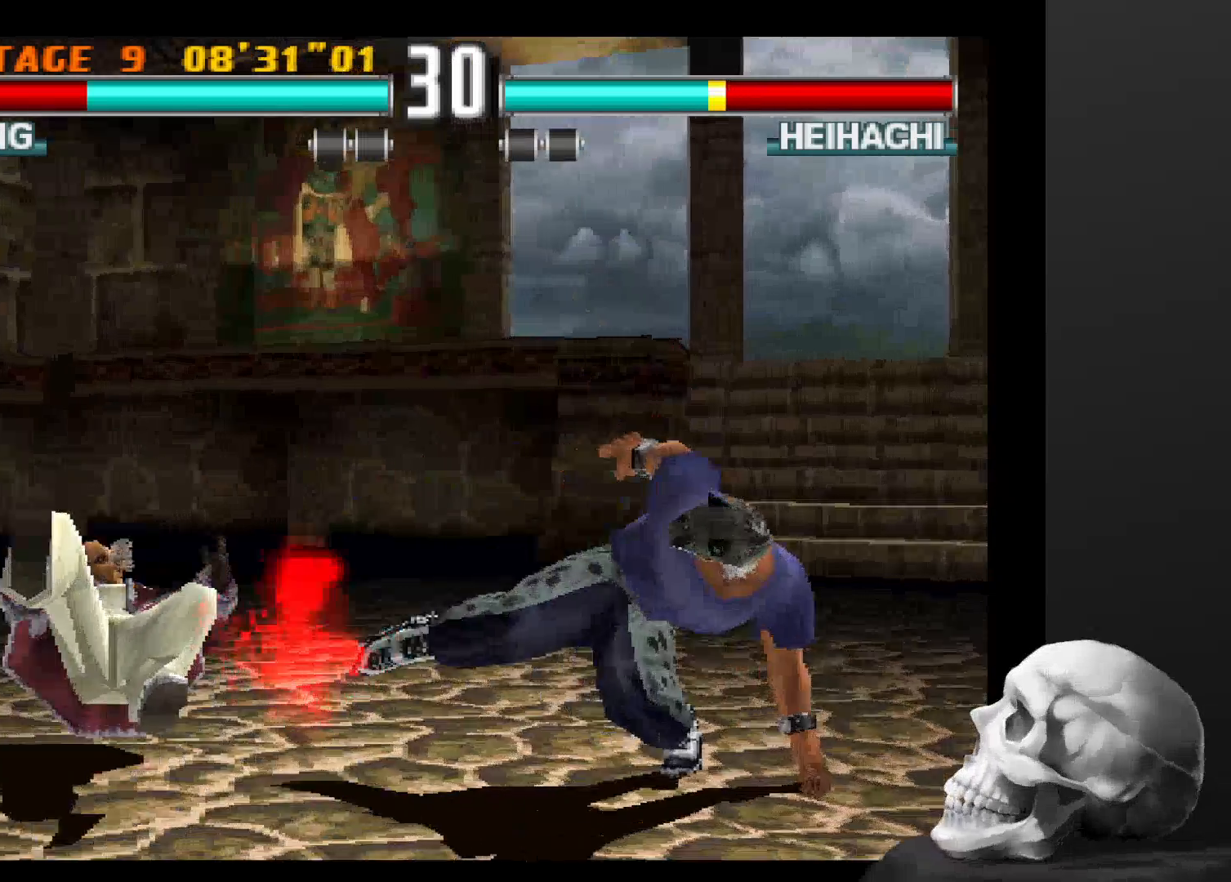
{"buttons": [], "left_stick": "center", "right_stick": "center", "events": [[67, "CIRCLE", "down"], [133, "CIRCLE", "up"]]}
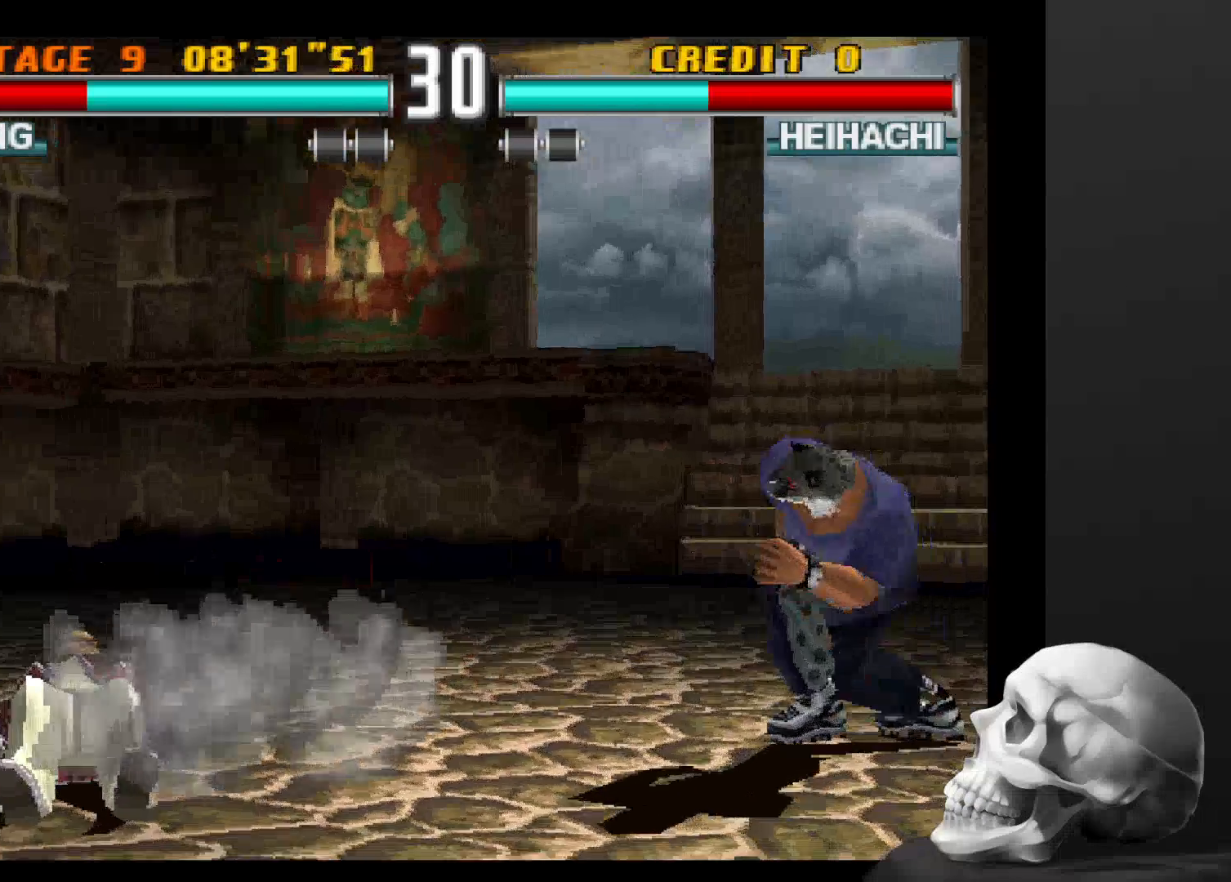
{"buttons": [], "left_stick": "center", "right_stick": "center", "events": []}
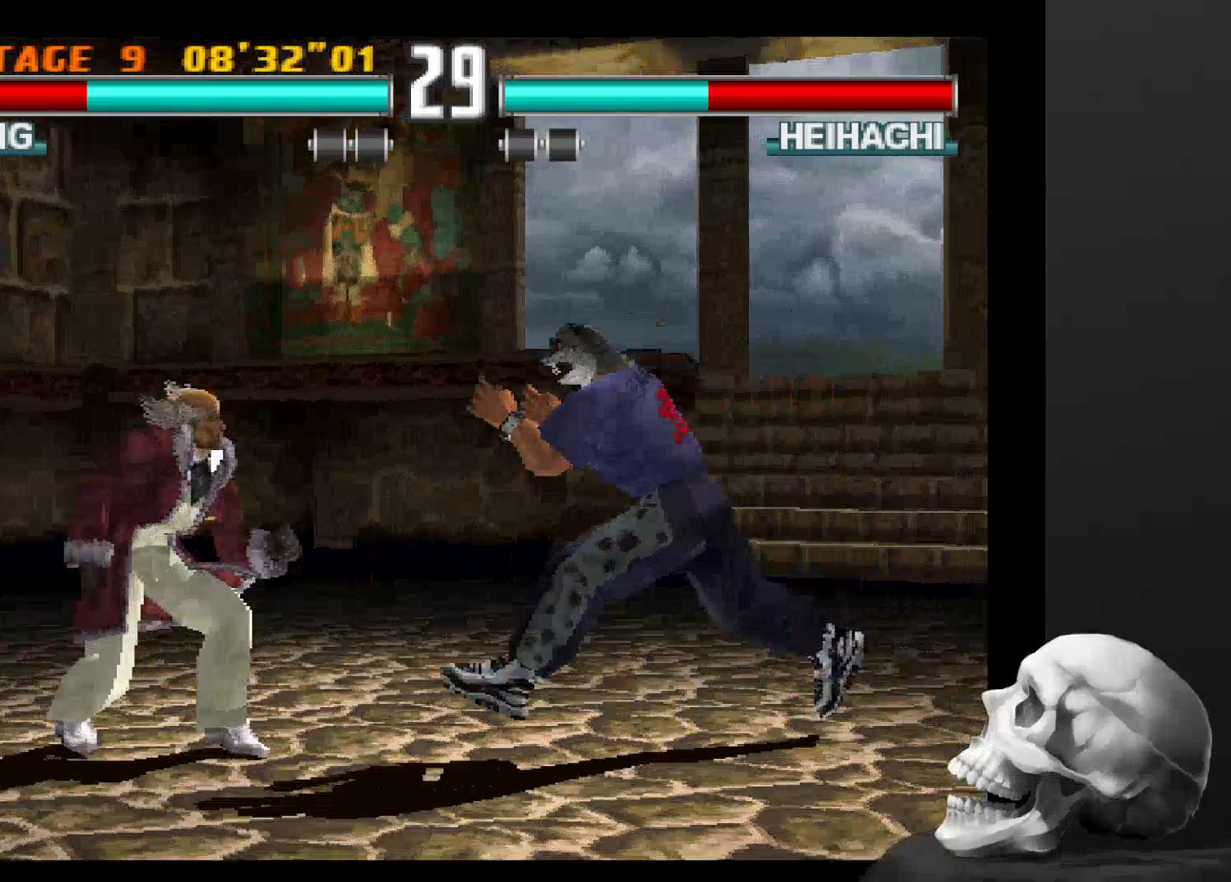
{"buttons": ["CIRCLE"], "left_stick": "center", "right_stick": "center", "events": [[33, "CIRCLE", "down"], [167, "CIRCLE", "up"], [233, "CIRCLE", "down"]]}
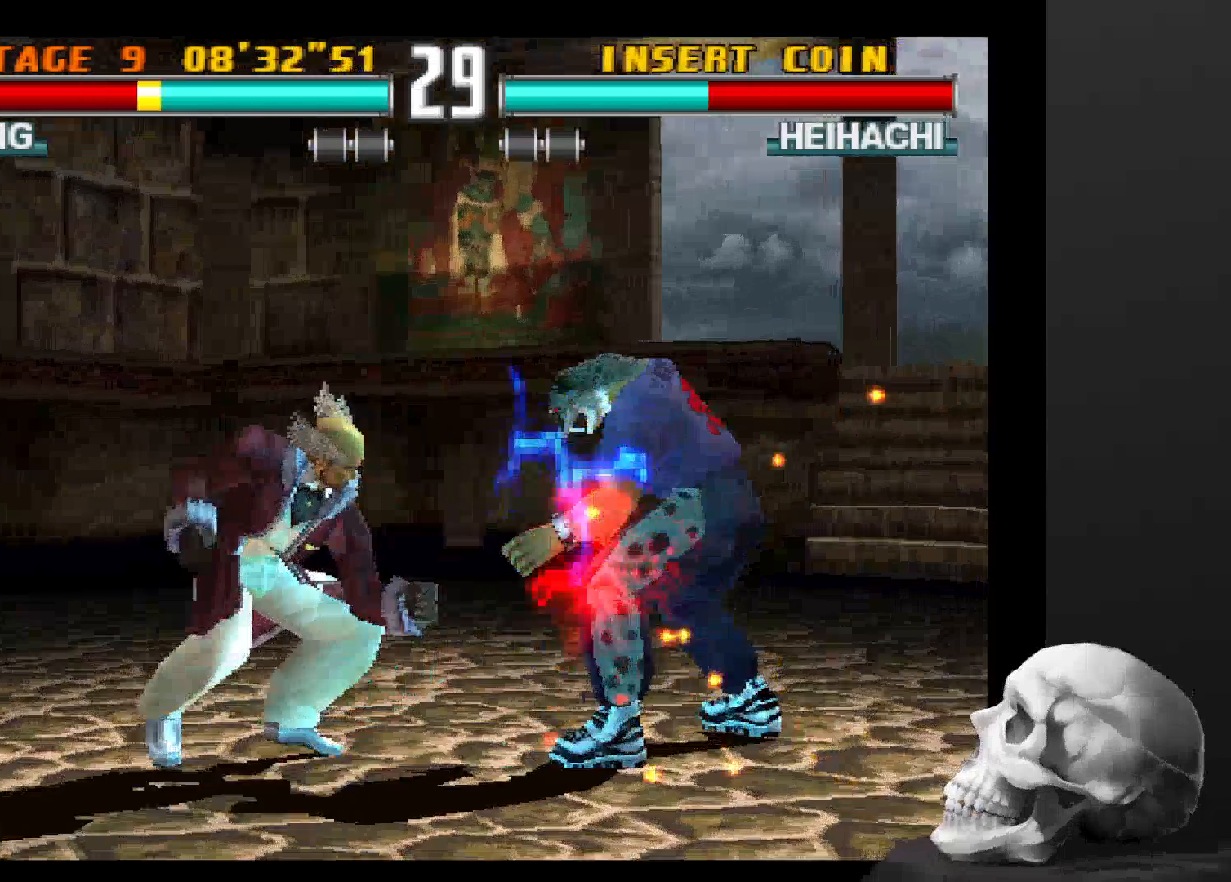
{"buttons": [], "left_stick": "center", "right_stick": "center", "events": [[200, "CIRCLE", "up"]]}
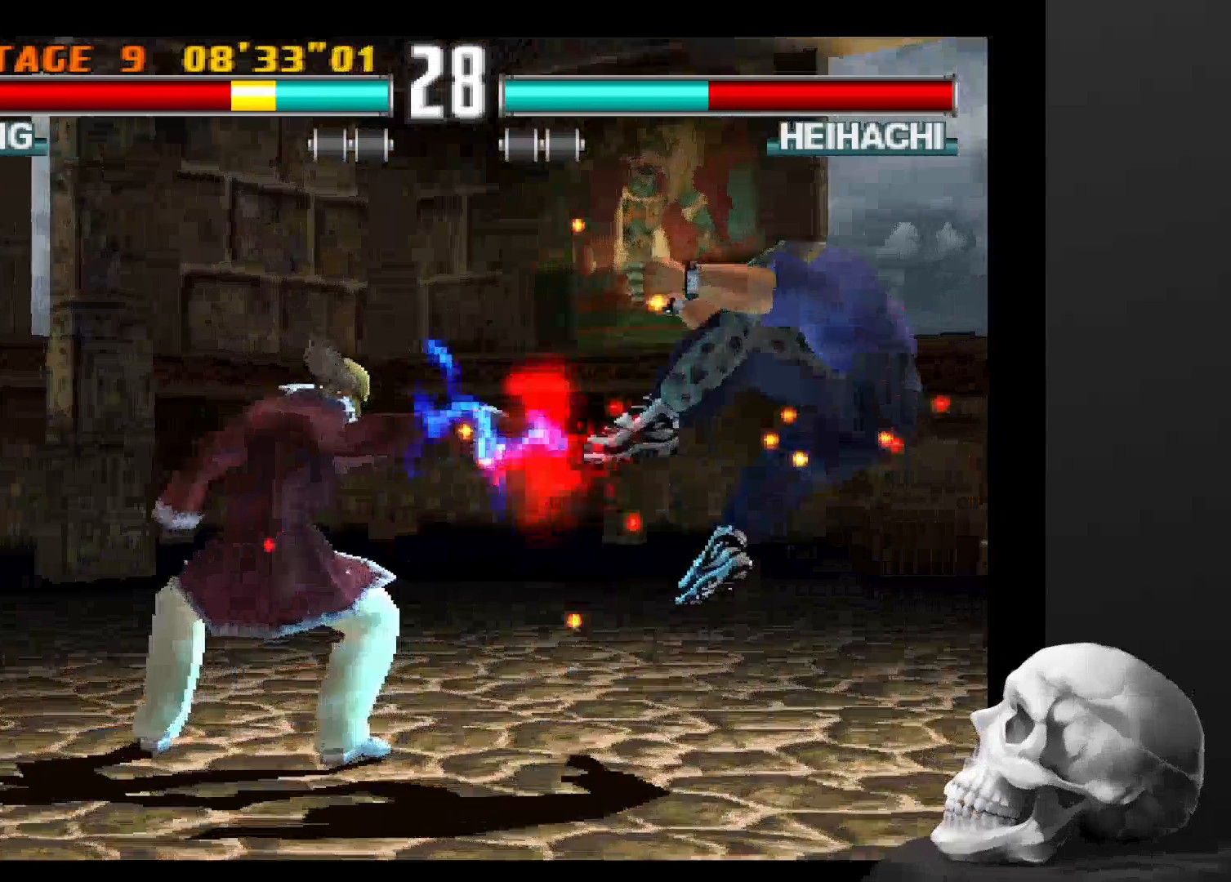
{"buttons": [], "left_stick": "center", "right_stick": "center", "events": [[300, "SQUARE", "down"], [467, "SQUARE", "up"]]}